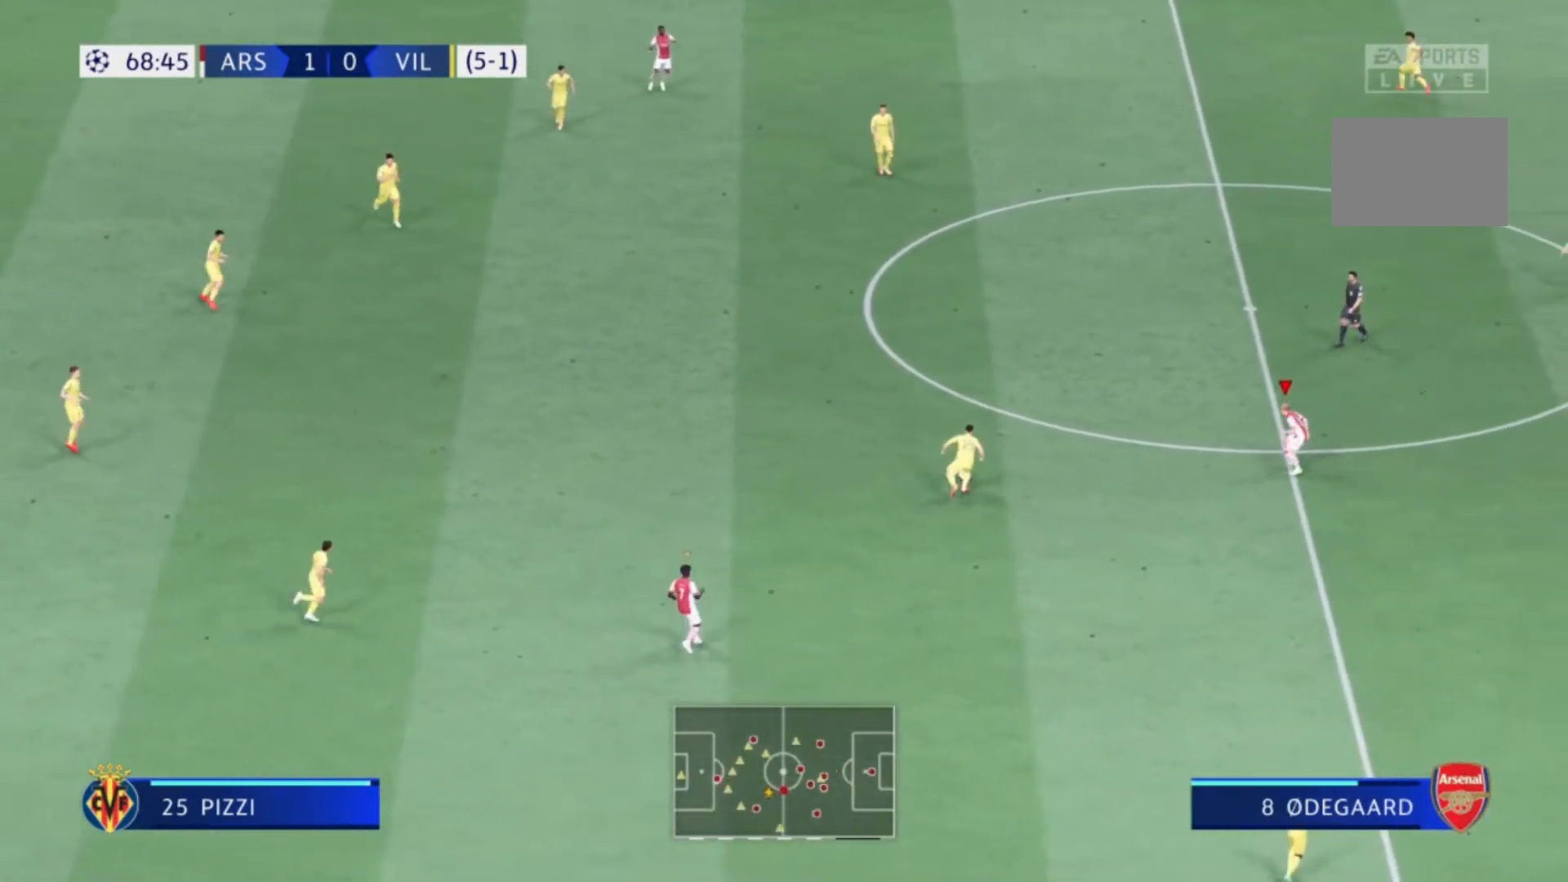
Gameplay with a controller (Xbox layout); each line is a JSON object with the inputs held at the frame after it. "events" lists button and stick changes between this image and that frame as [ms after this image, input, new state], when the widget could be followed in between. Not read: L3 R3.
{"buttons": [], "left_stick": "up-left", "right_stick": "center", "events": []}
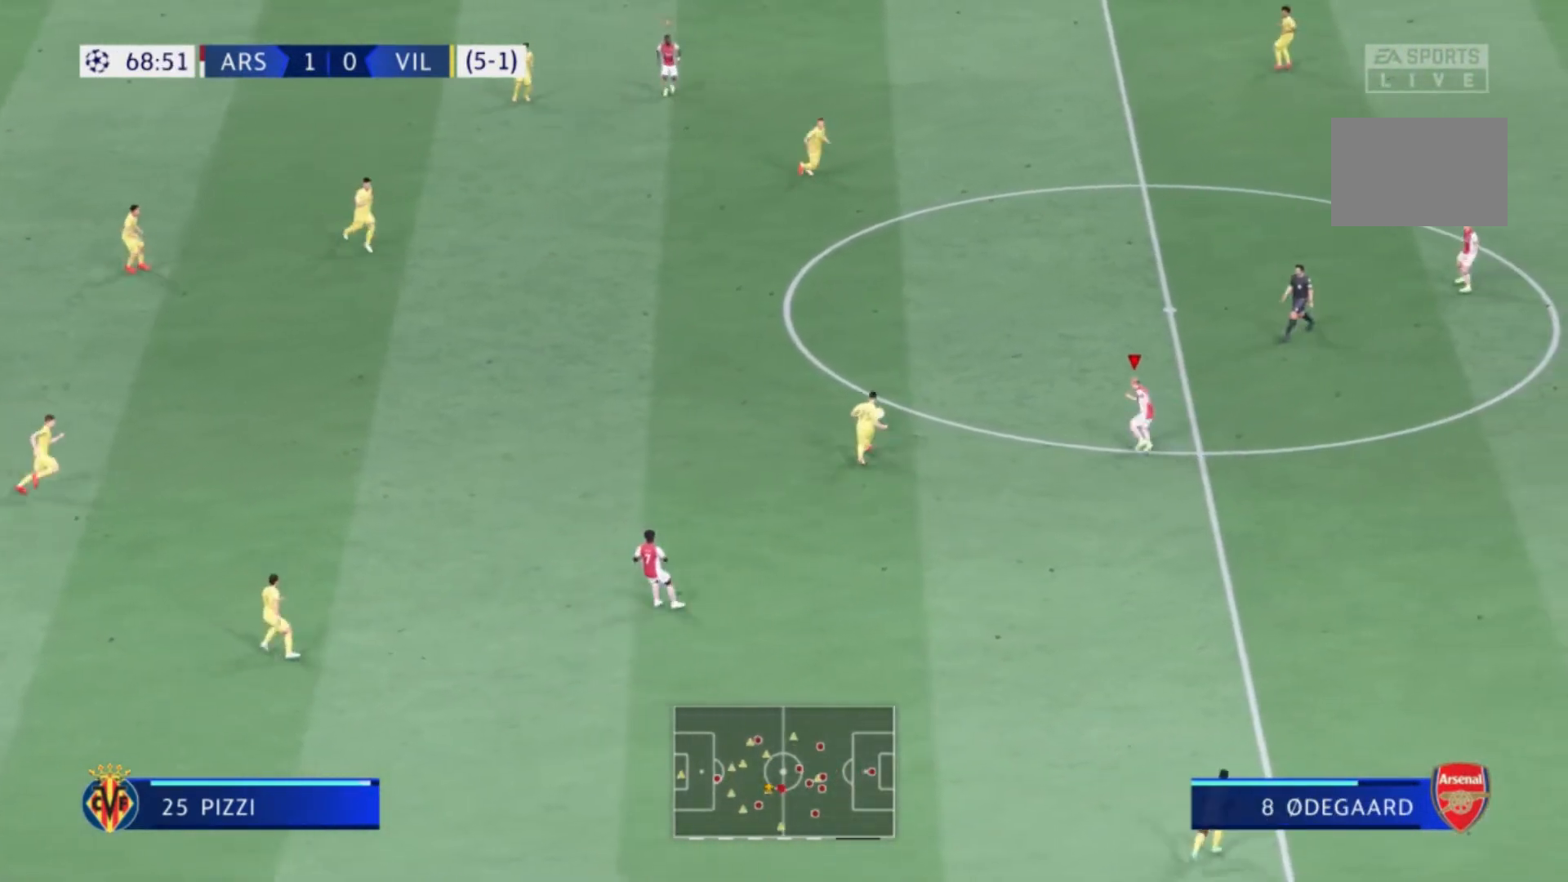
{"buttons": [], "left_stick": "center", "right_stick": "center", "events": [[400, "left_stick", "center"]]}
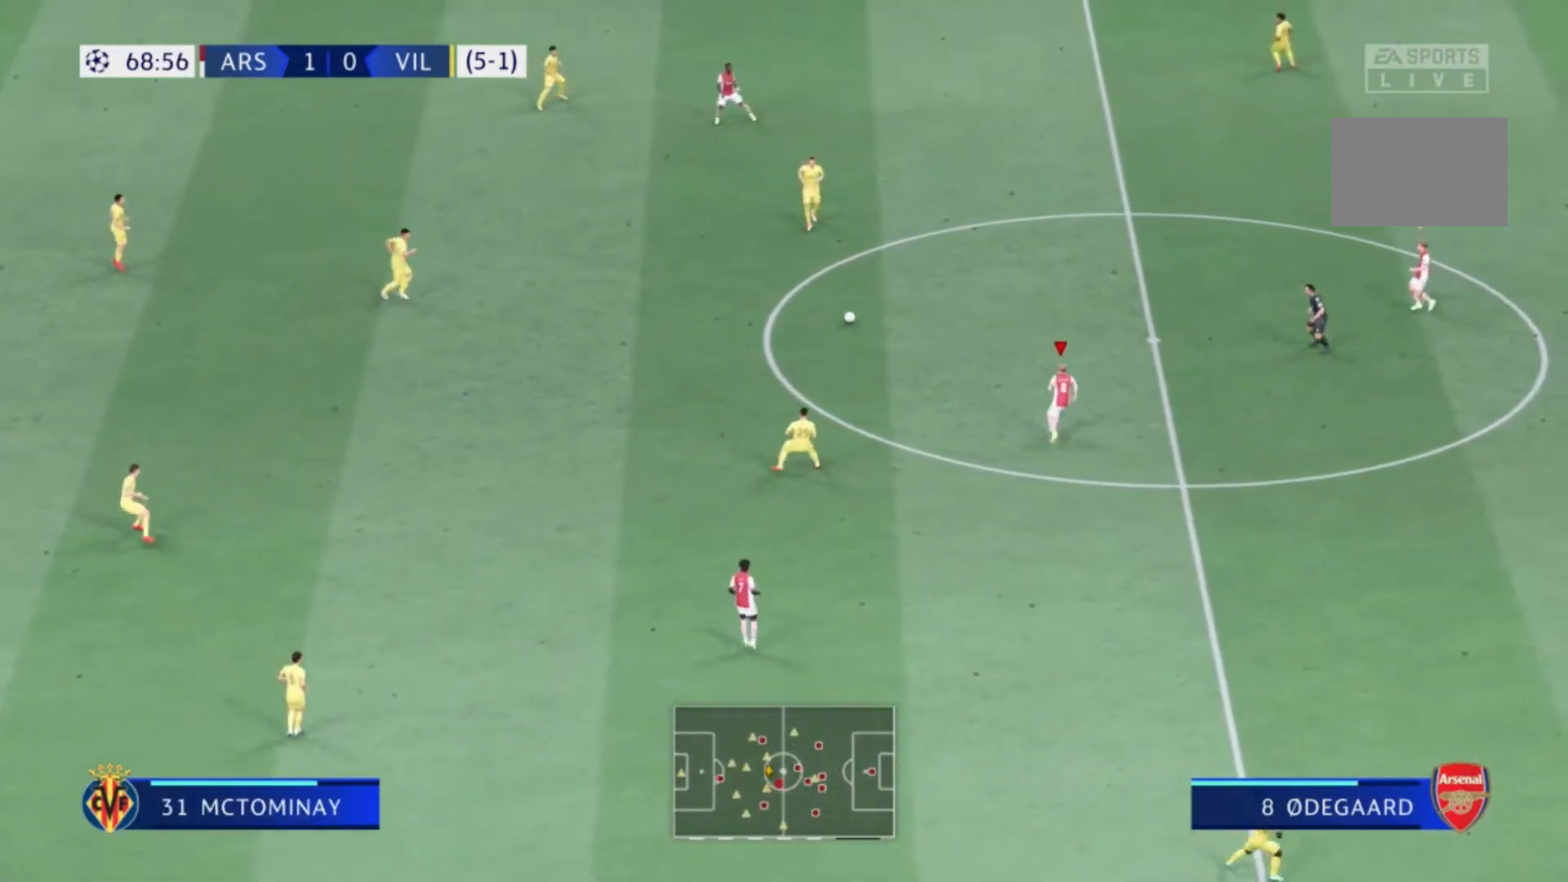
{"buttons": [], "left_stick": "up-left", "right_stick": "center", "events": [[134, "left_stick", "up-left"]]}
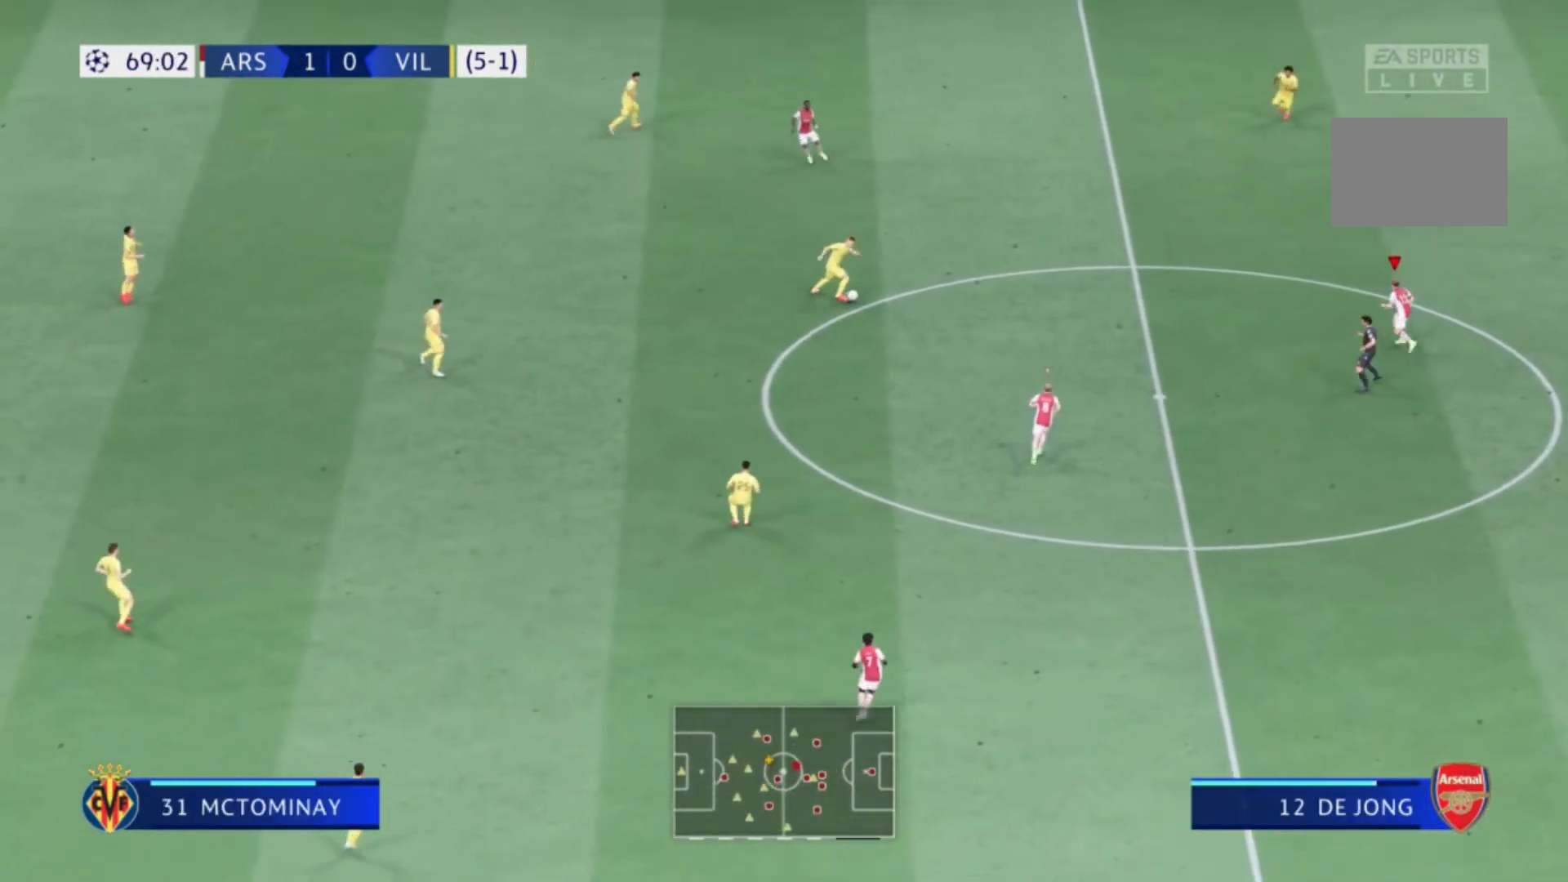
{"buttons": [], "left_stick": "up-left", "right_stick": "center", "events": []}
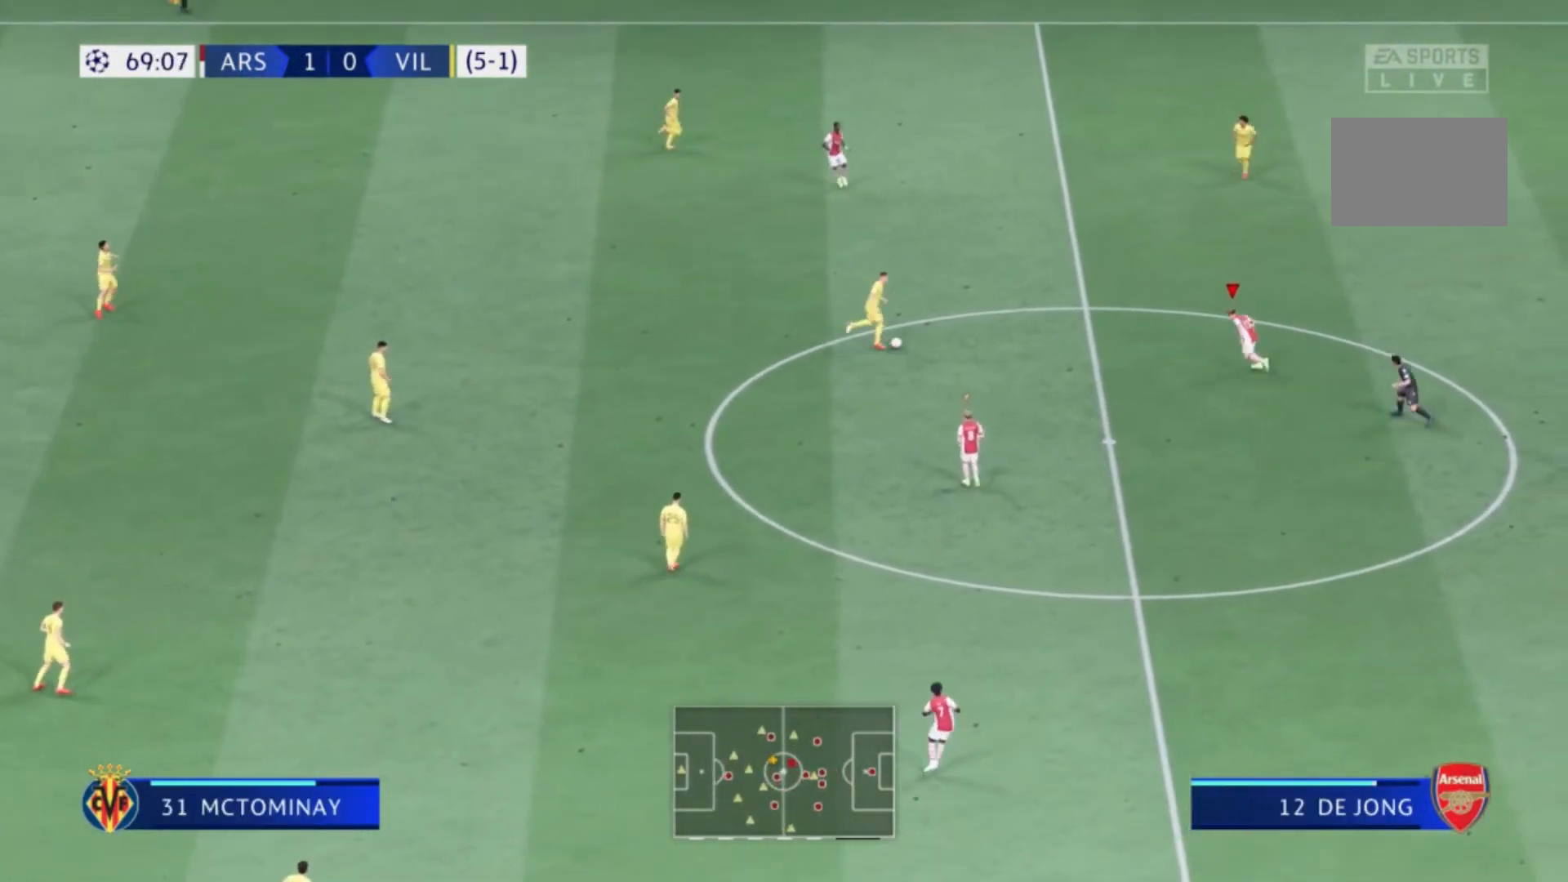
{"buttons": [], "left_stick": "up-left", "right_stick": "center", "events": []}
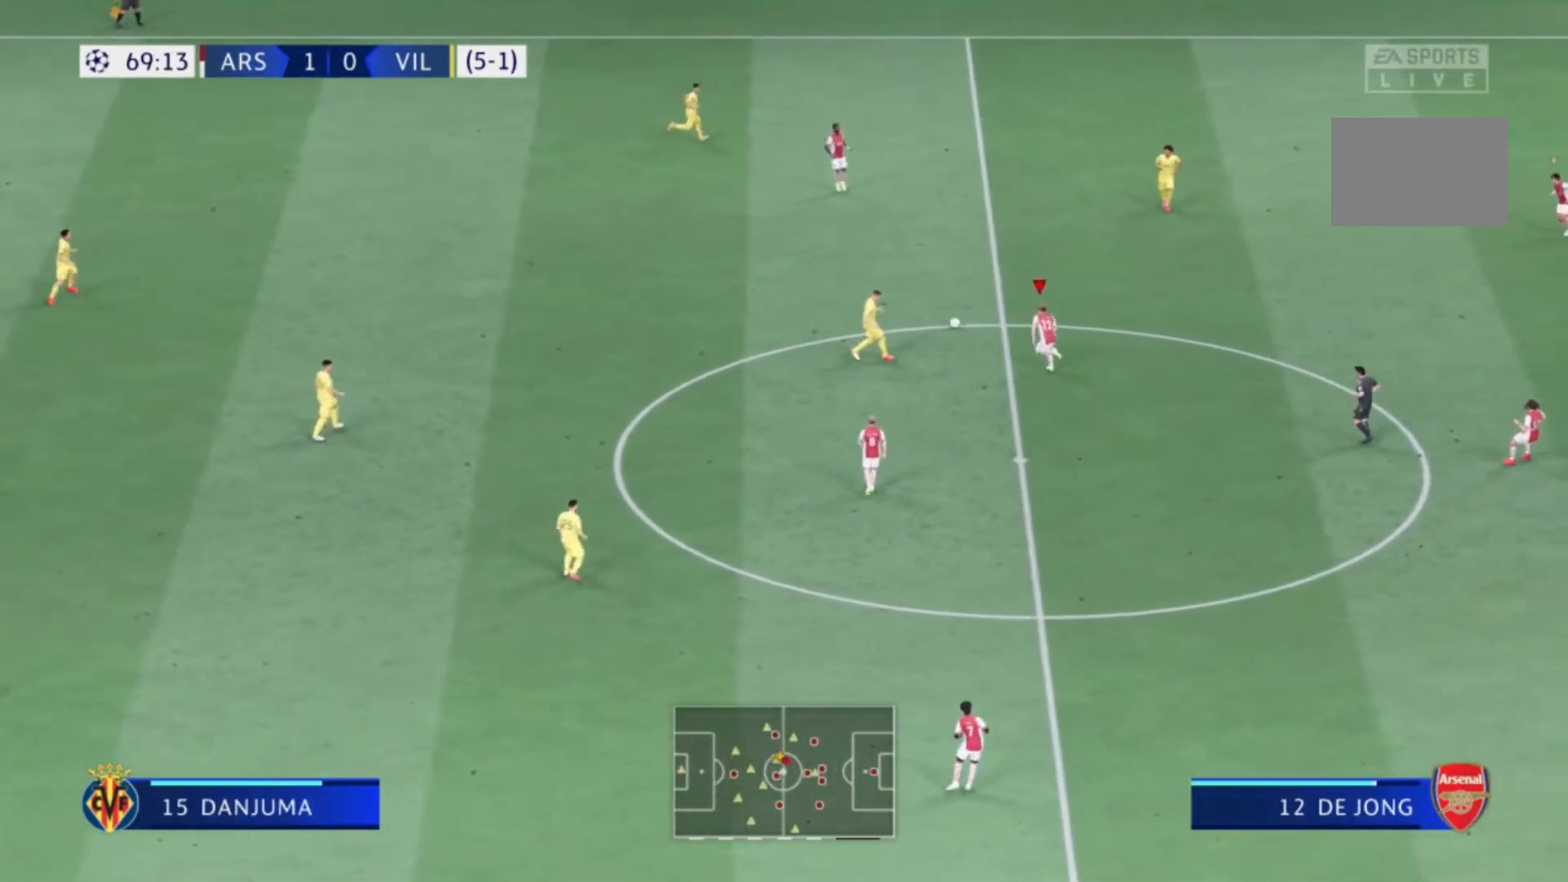
{"buttons": [], "left_stick": "right", "right_stick": "center", "events": [[234, "left_stick", "up-right"], [467, "left_stick", "right"]]}
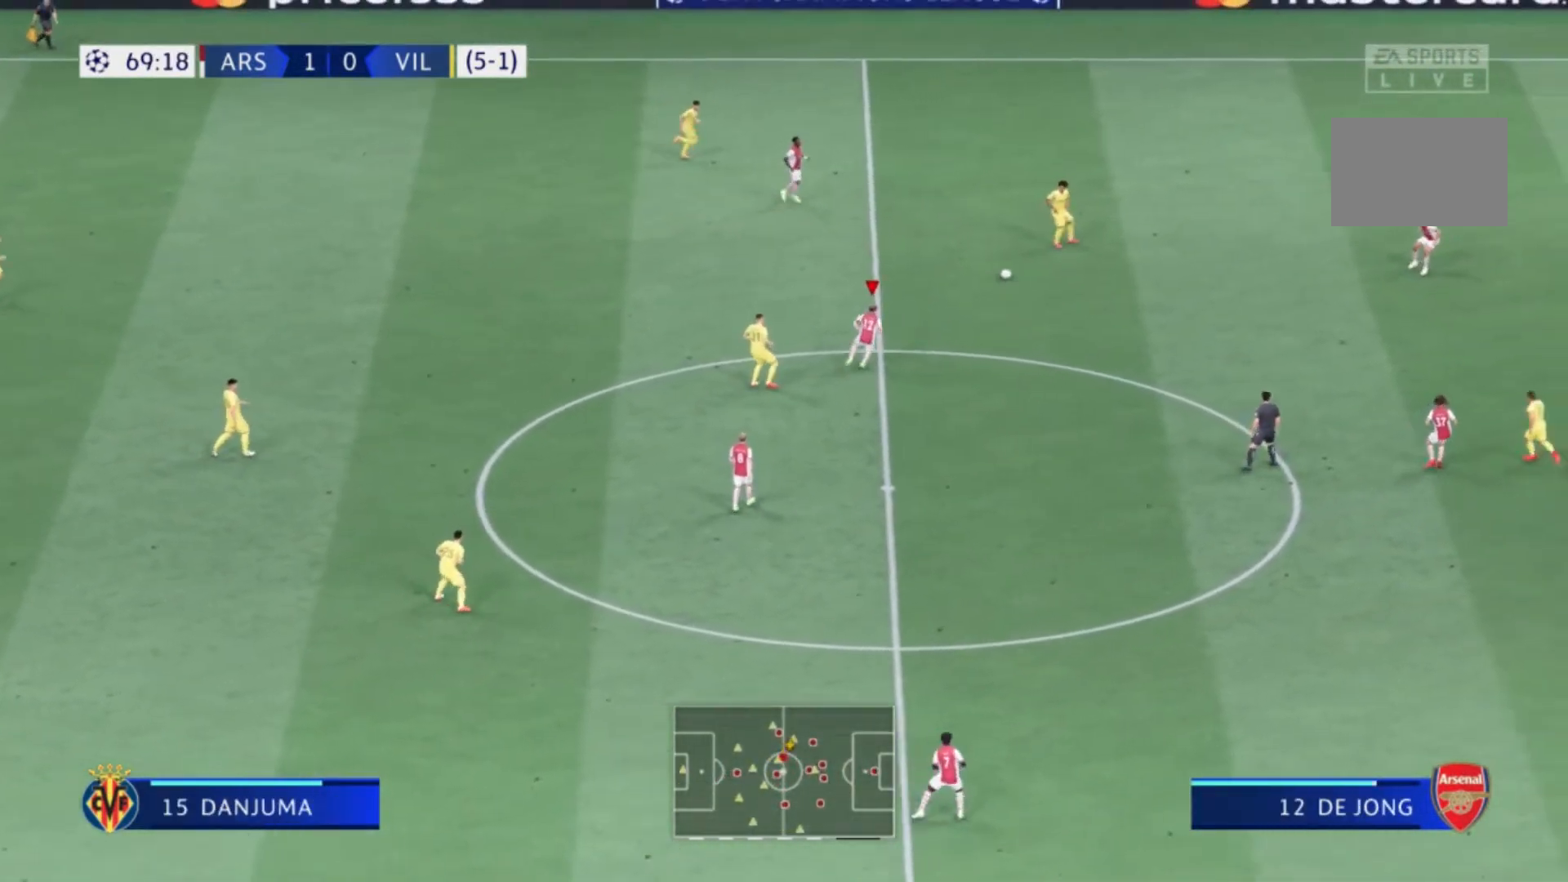
{"buttons": [], "left_stick": "up-left", "right_stick": "center", "events": [[468, "left_stick", "up-left"]]}
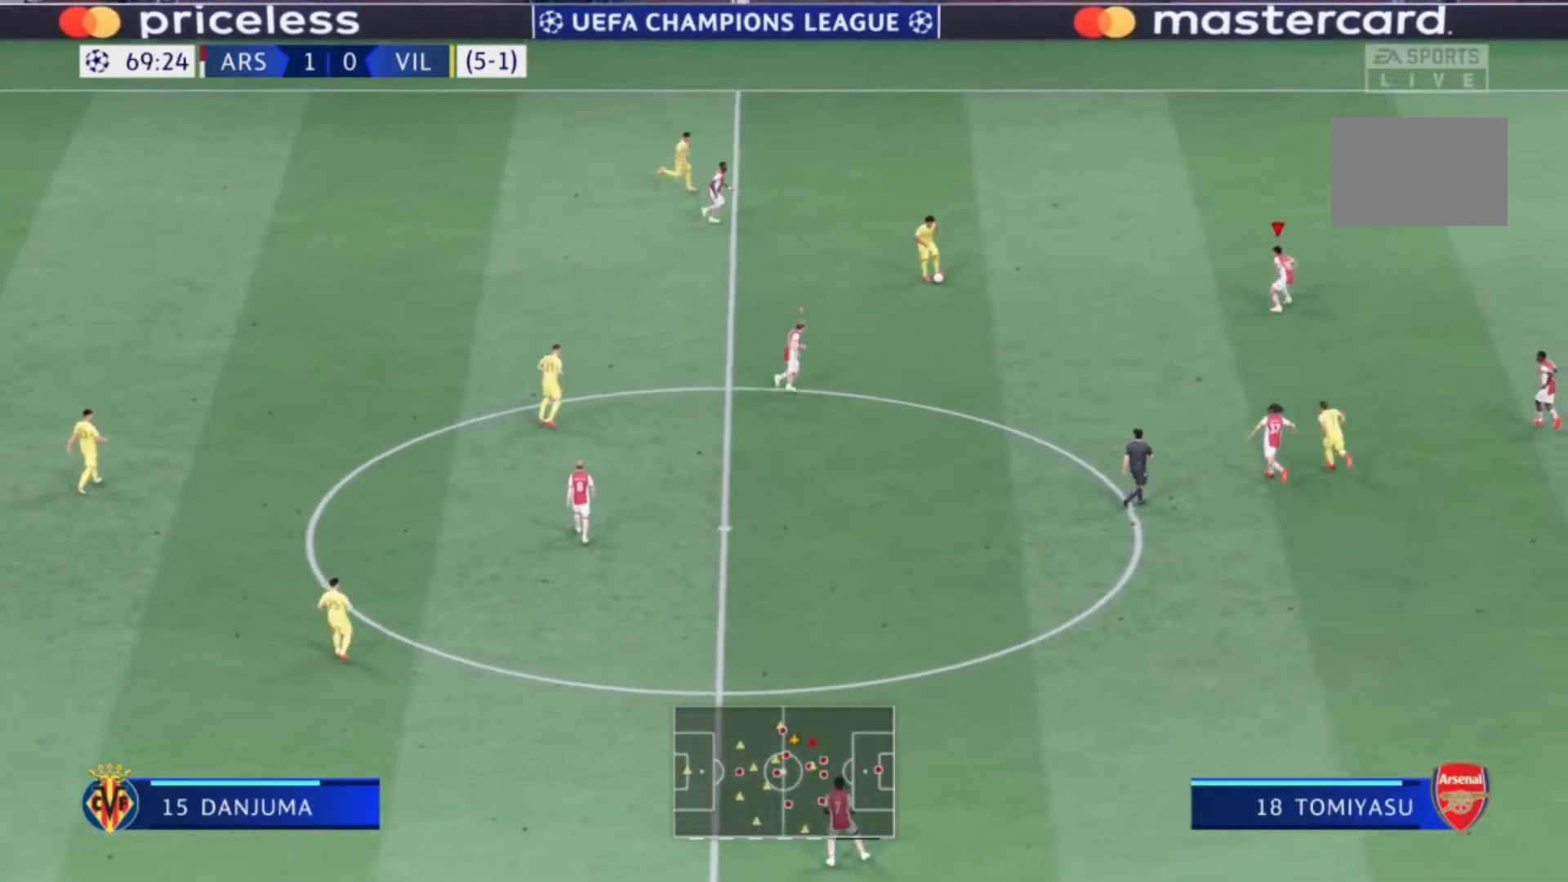
{"buttons": [], "left_stick": "up-left", "right_stick": "center", "events": []}
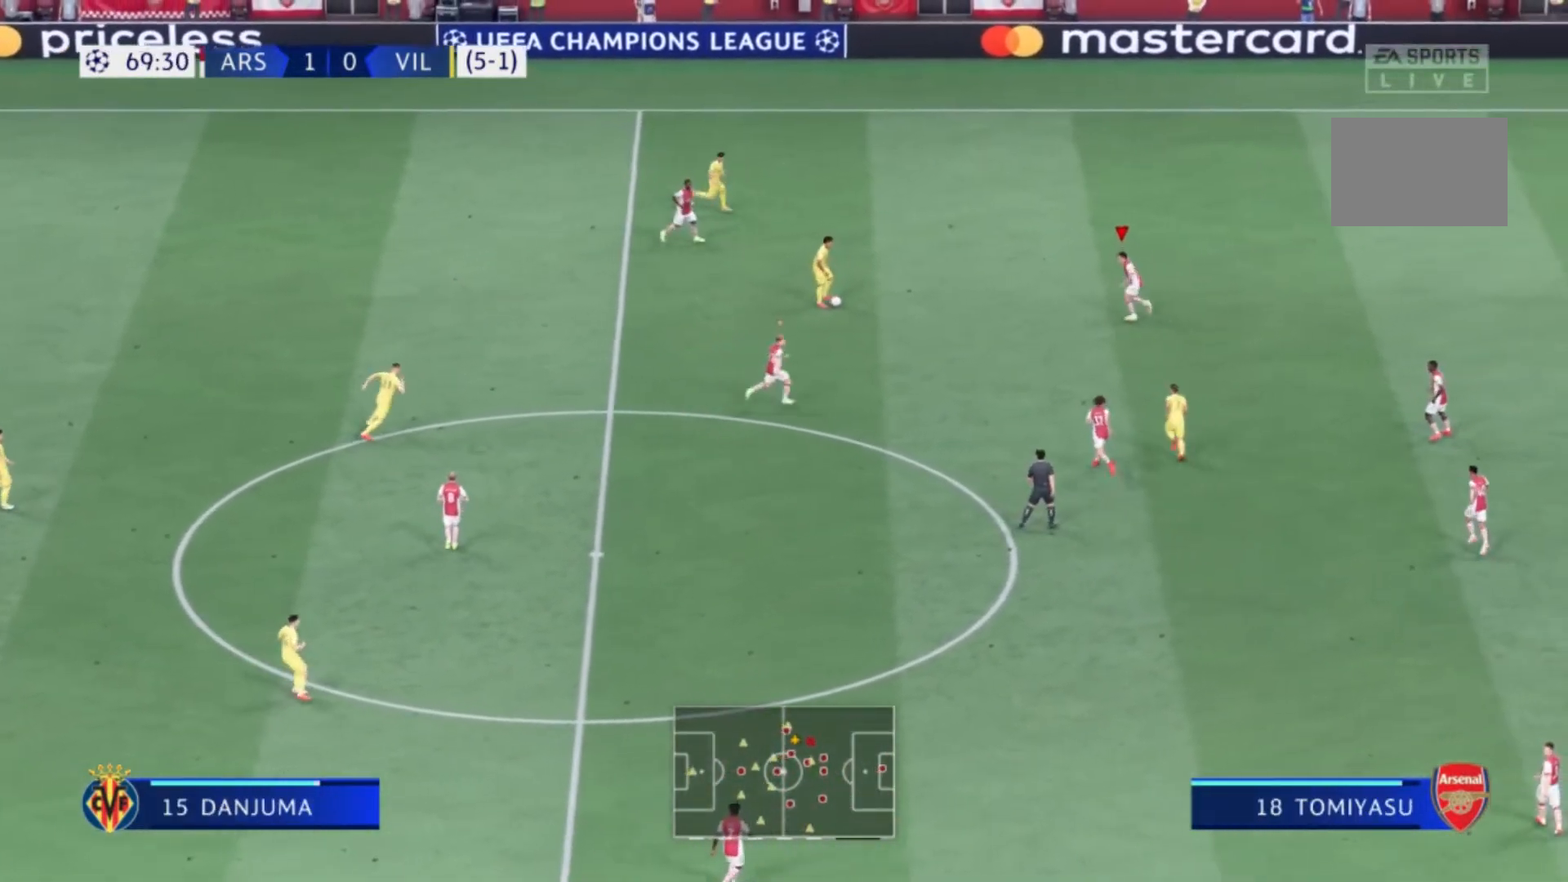
{"buttons": [], "left_stick": "up-right", "right_stick": "center", "events": [[468, "left_stick", "up-right"]]}
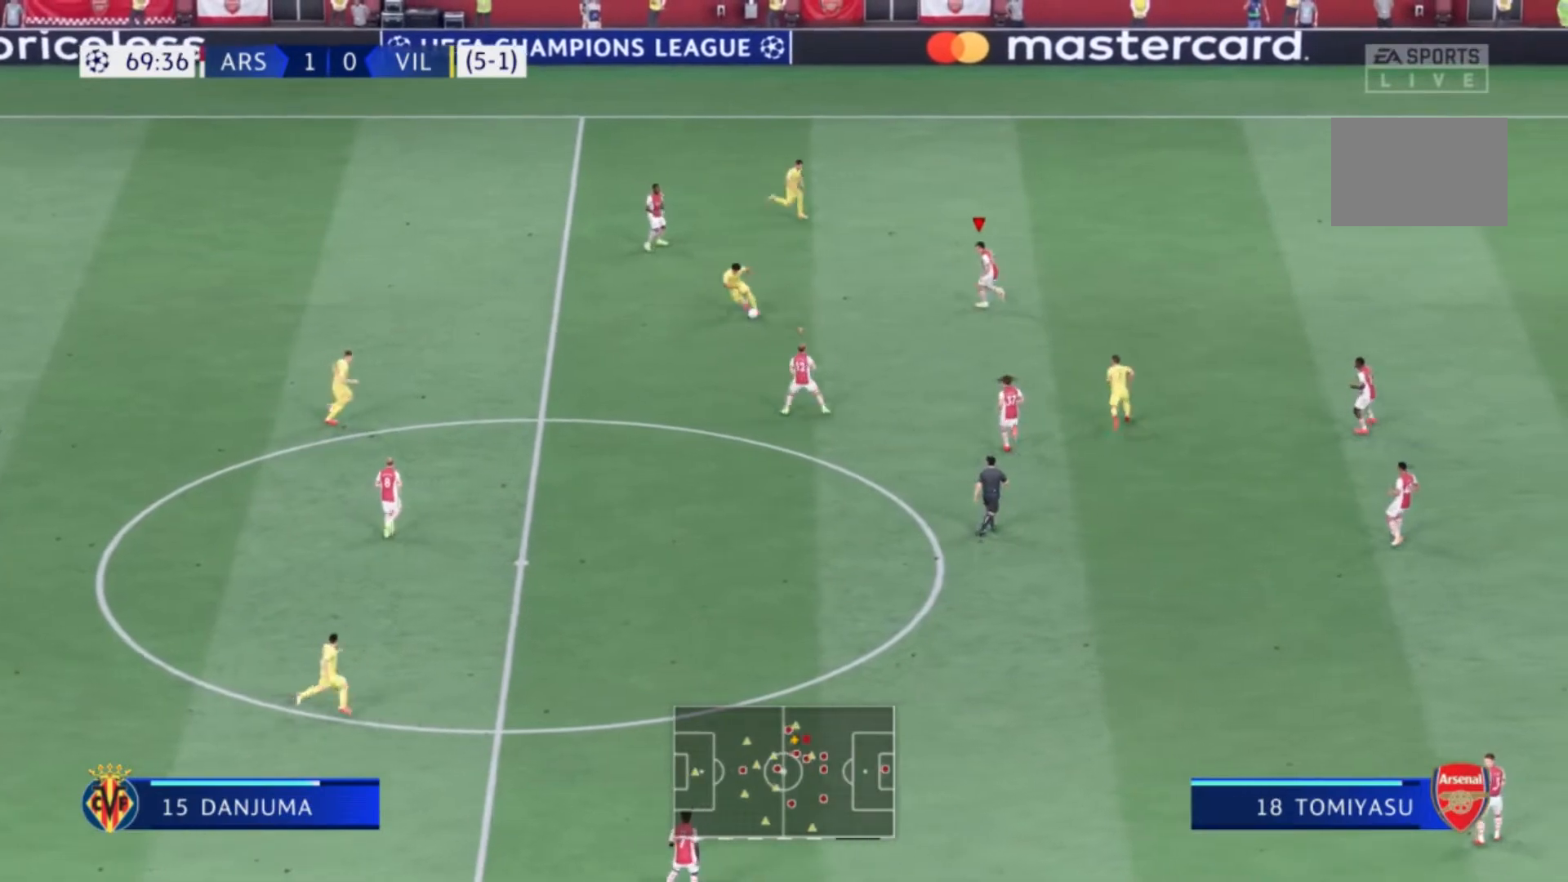
{"buttons": [], "left_stick": "right", "right_stick": "center", "events": [[400, "left_stick", "right"]]}
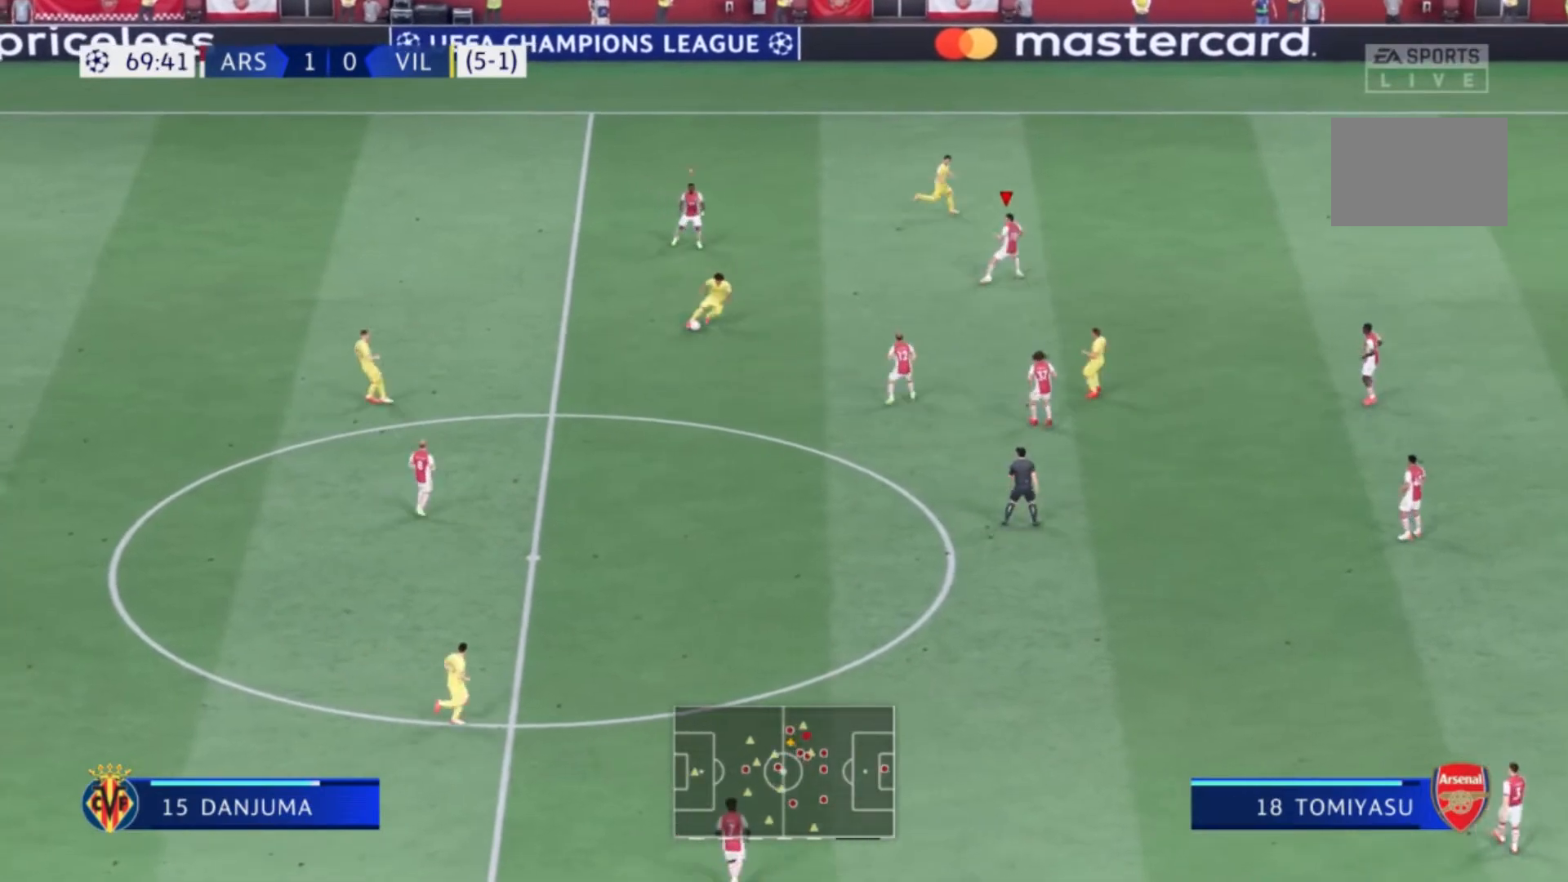
{"buttons": [], "left_stick": "right", "right_stick": "center", "events": []}
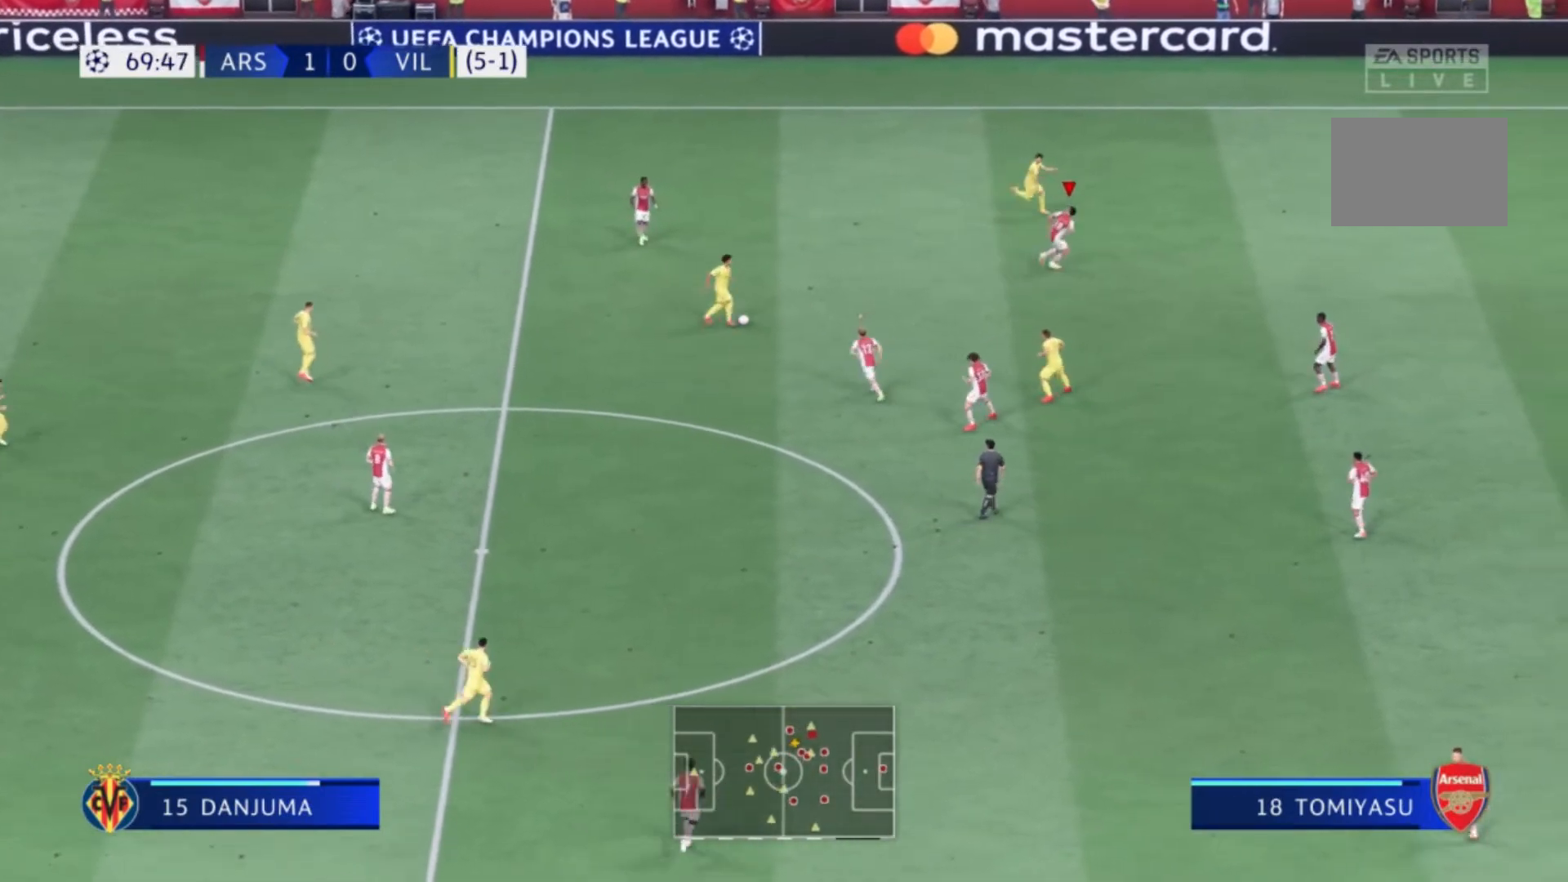
{"buttons": [], "left_stick": "right", "right_stick": "center", "events": []}
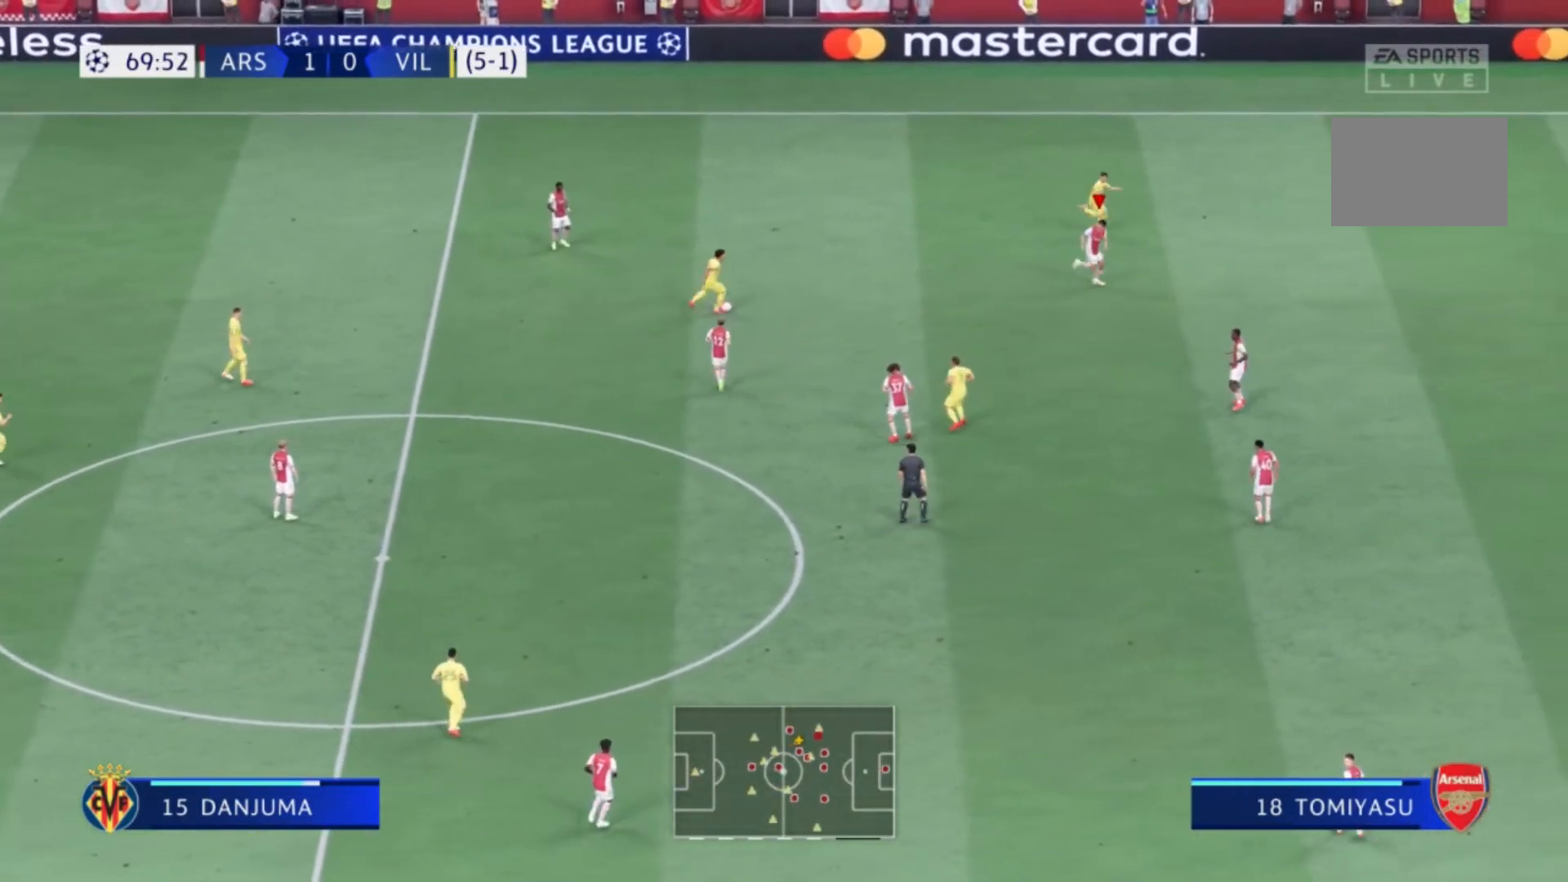
{"buttons": [], "left_stick": "right", "right_stick": "center", "events": []}
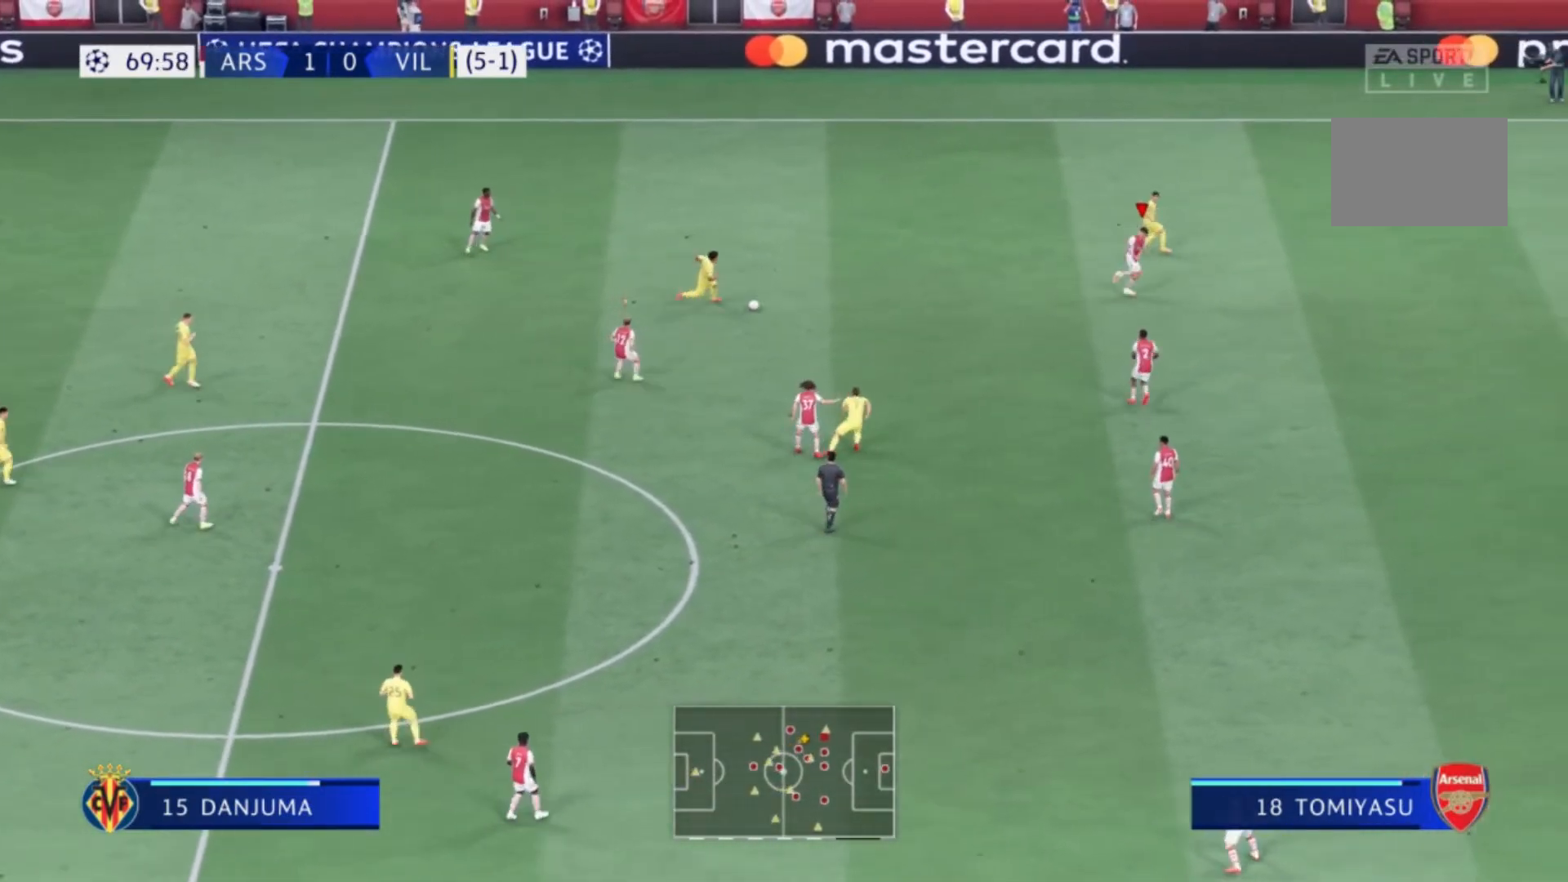
{"buttons": [], "left_stick": "up", "right_stick": "center", "events": [[334, "left_stick", "up-right"], [467, "left_stick", "up"]]}
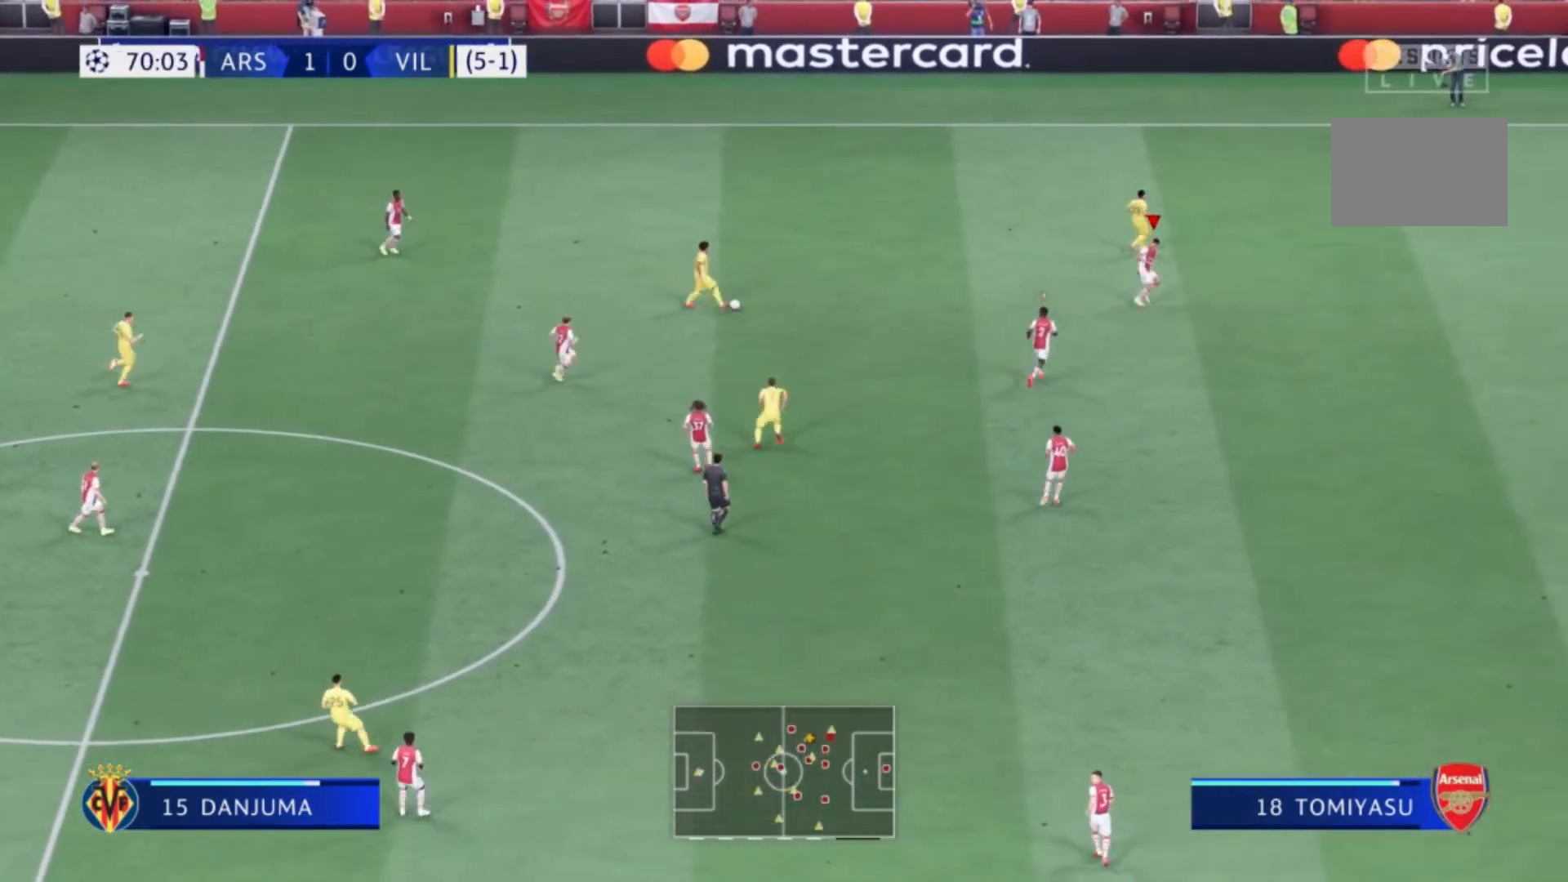
{"buttons": [], "left_stick": "up", "right_stick": "center", "events": []}
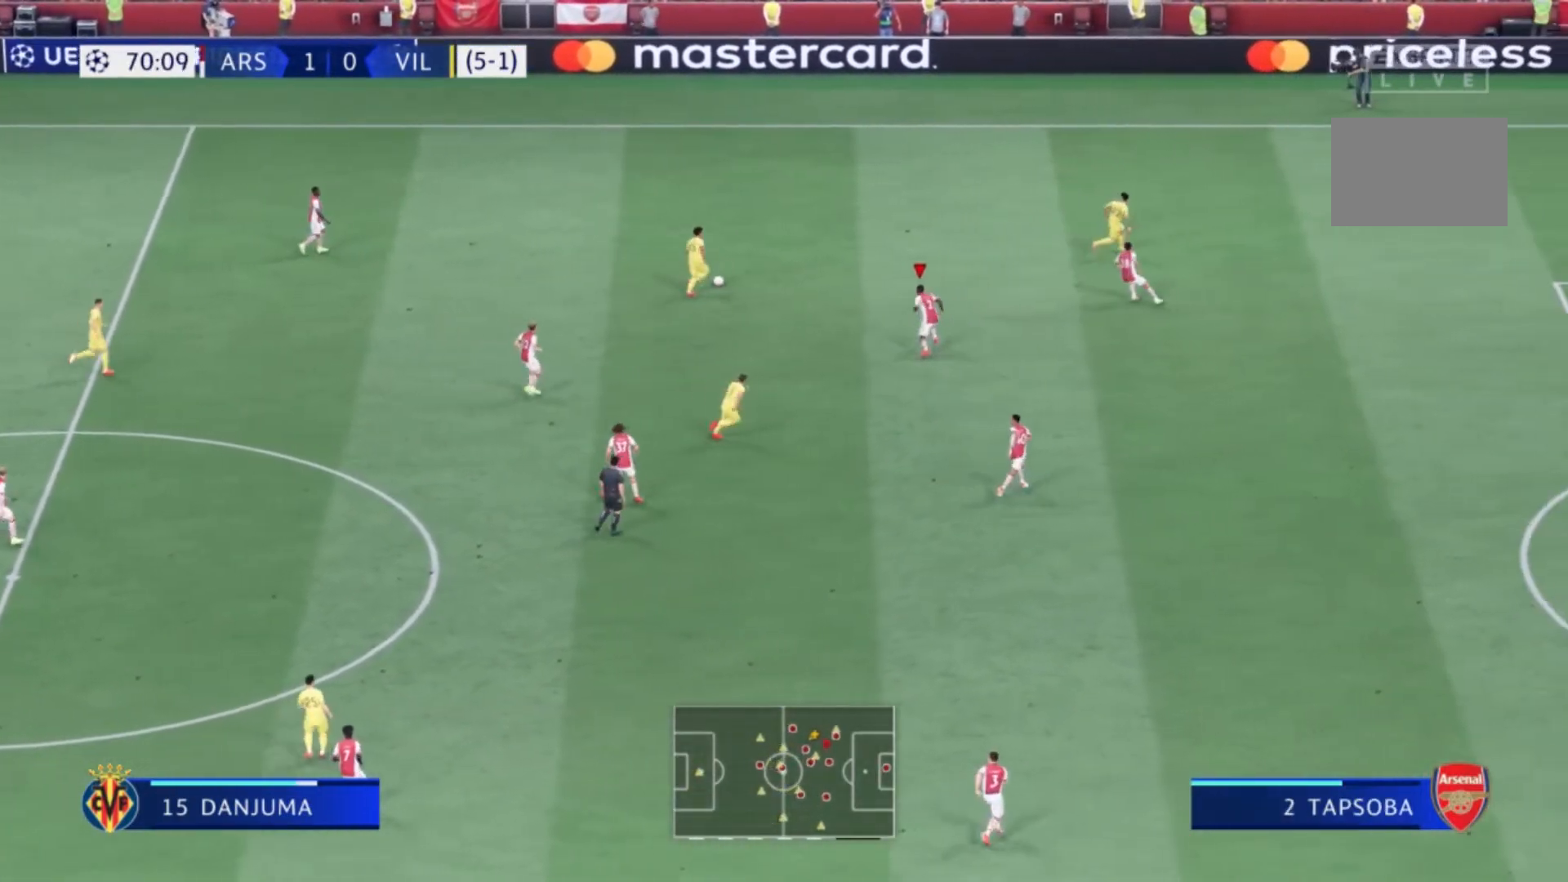
{"buttons": [], "left_stick": "up", "right_stick": "center", "events": []}
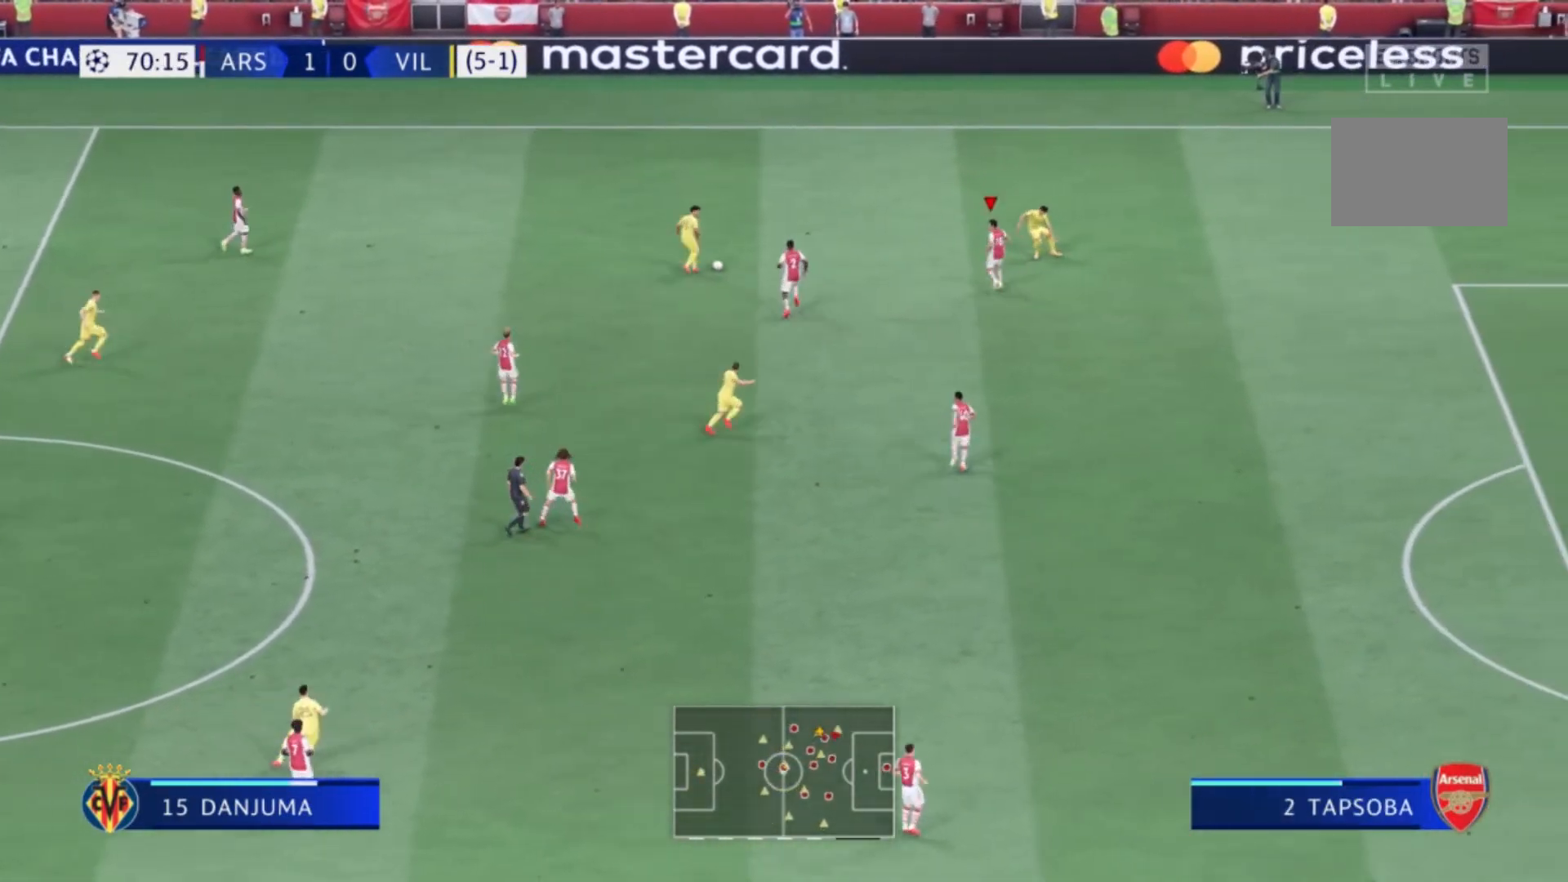
{"buttons": [], "left_stick": "up", "right_stick": "center", "events": []}
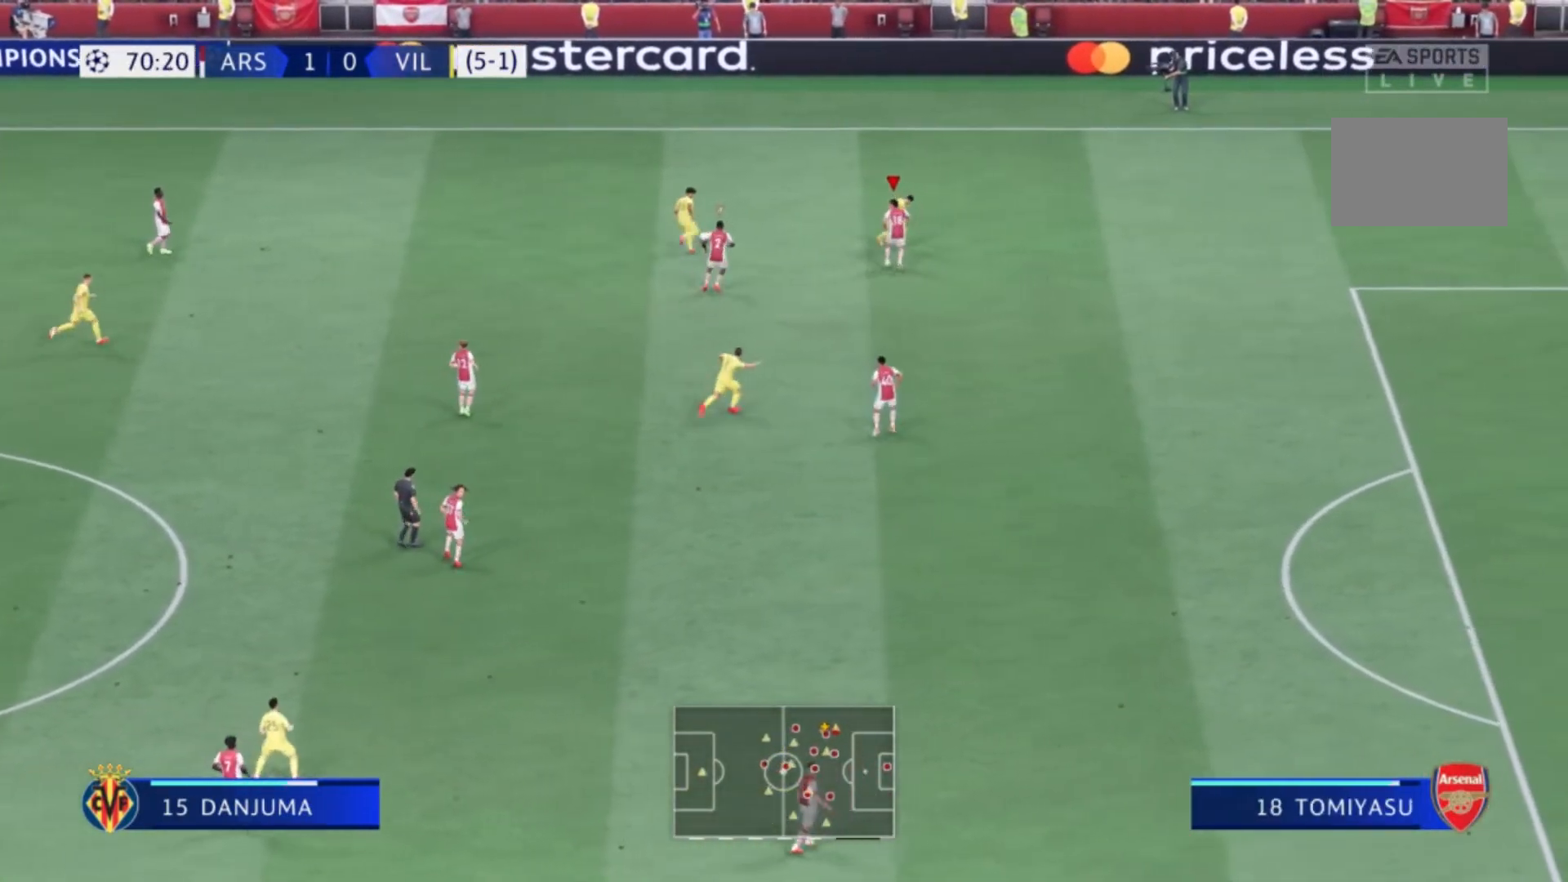
{"buttons": [], "left_stick": "up", "right_stick": "center", "events": []}
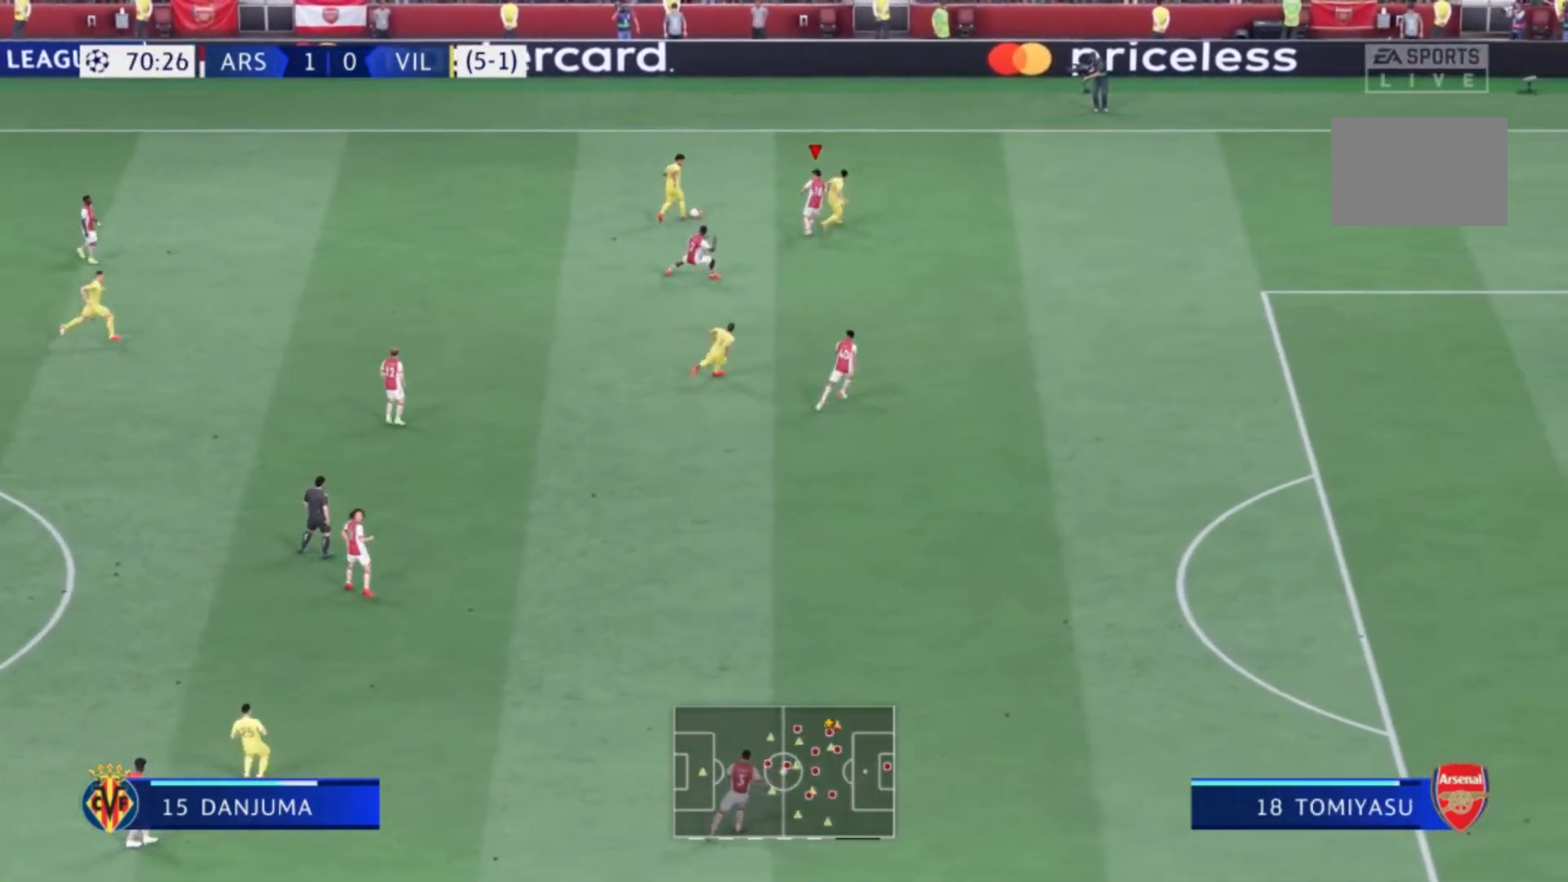
{"buttons": [], "left_stick": "up", "right_stick": "center", "events": []}
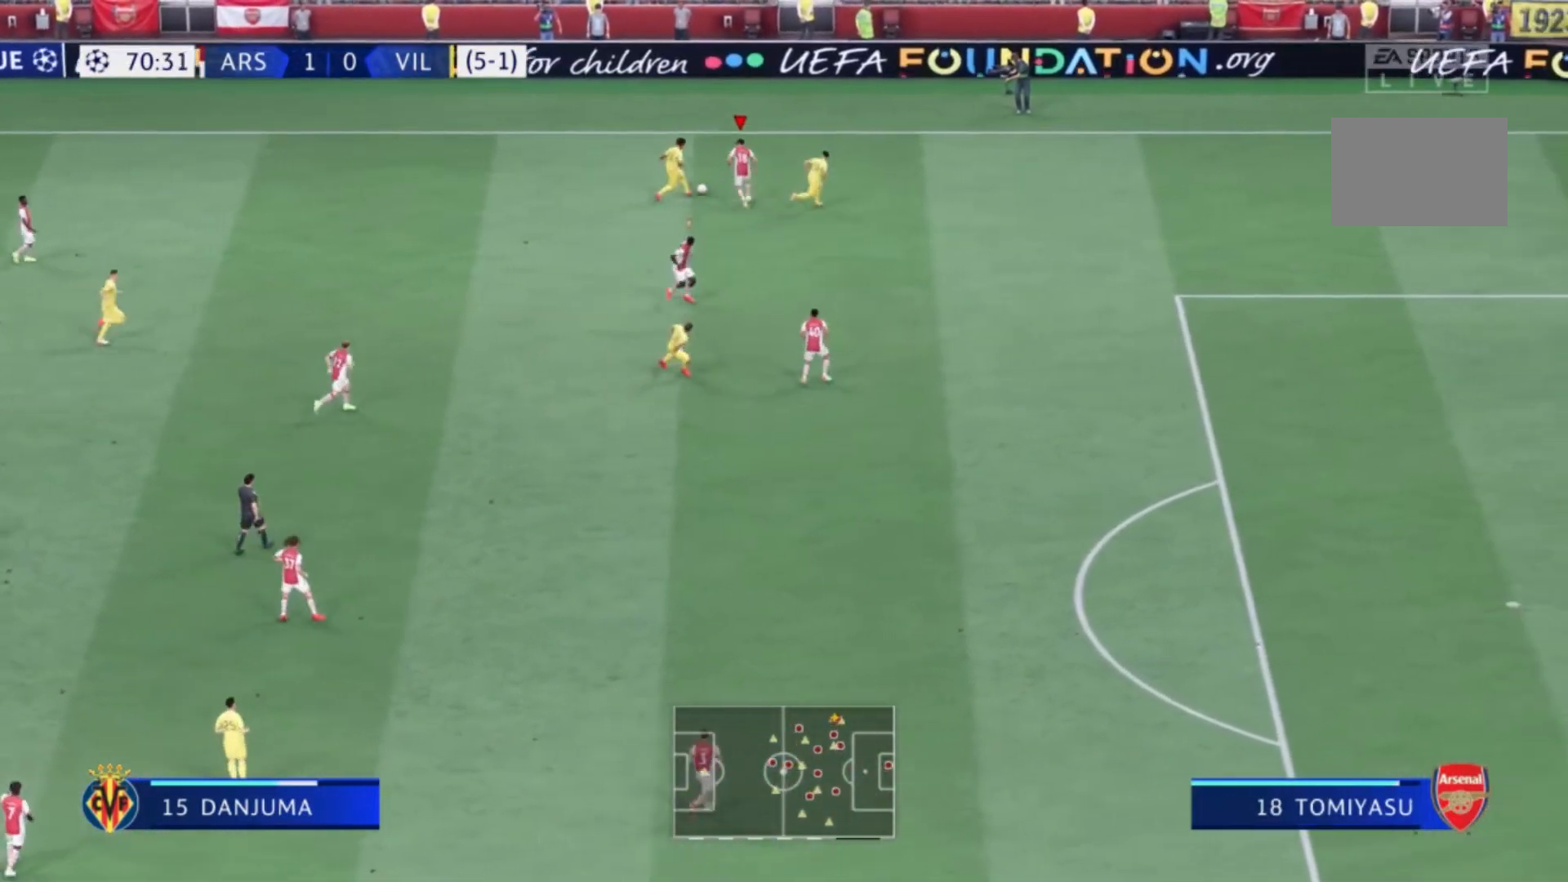
{"buttons": [], "left_stick": "left", "right_stick": "center", "events": [[33, "left_stick", "up-left"], [66, "X", "down"], [200, "left_stick", "left"], [233, "X", "up"]]}
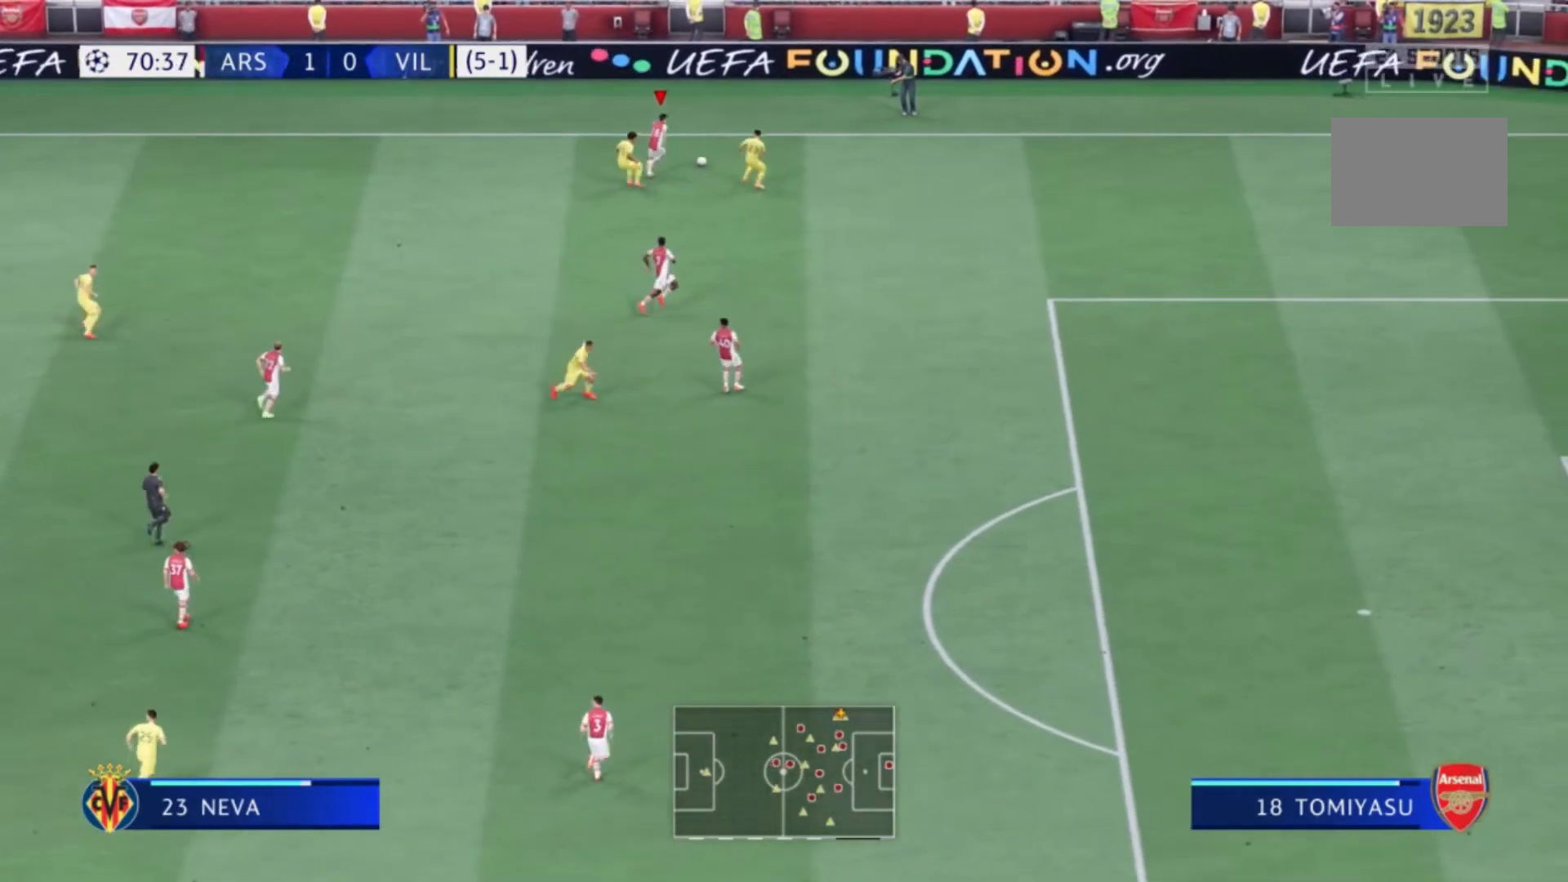
{"buttons": [], "left_stick": "down-right", "right_stick": "center", "events": [[67, "left_stick", "up-right"], [334, "left_stick", "down-right"]]}
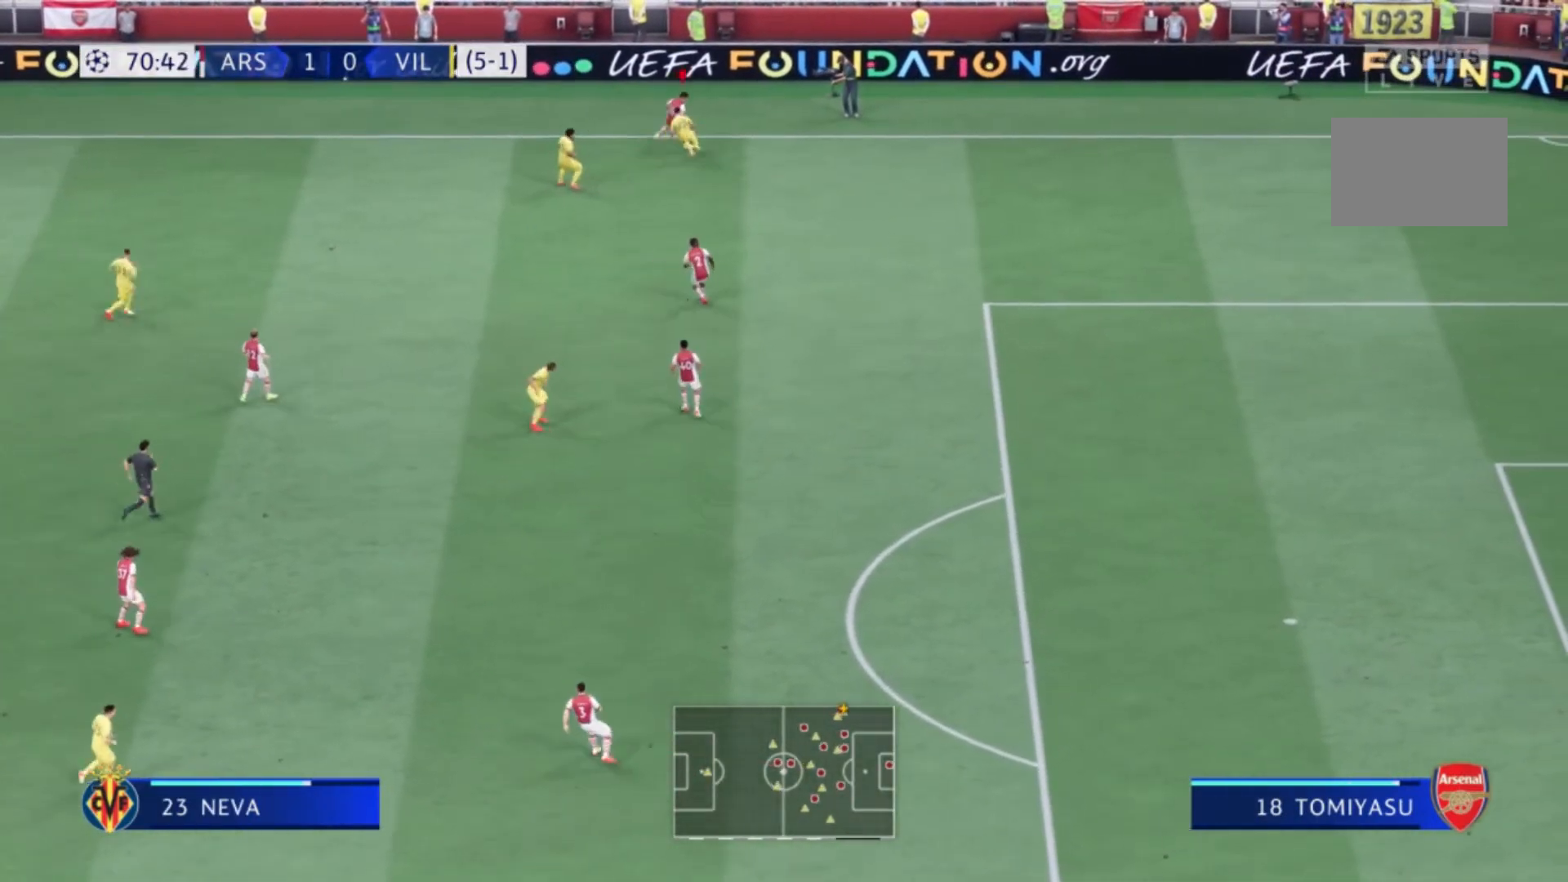
{"buttons": [], "left_stick": "down-right", "right_stick": "center", "events": []}
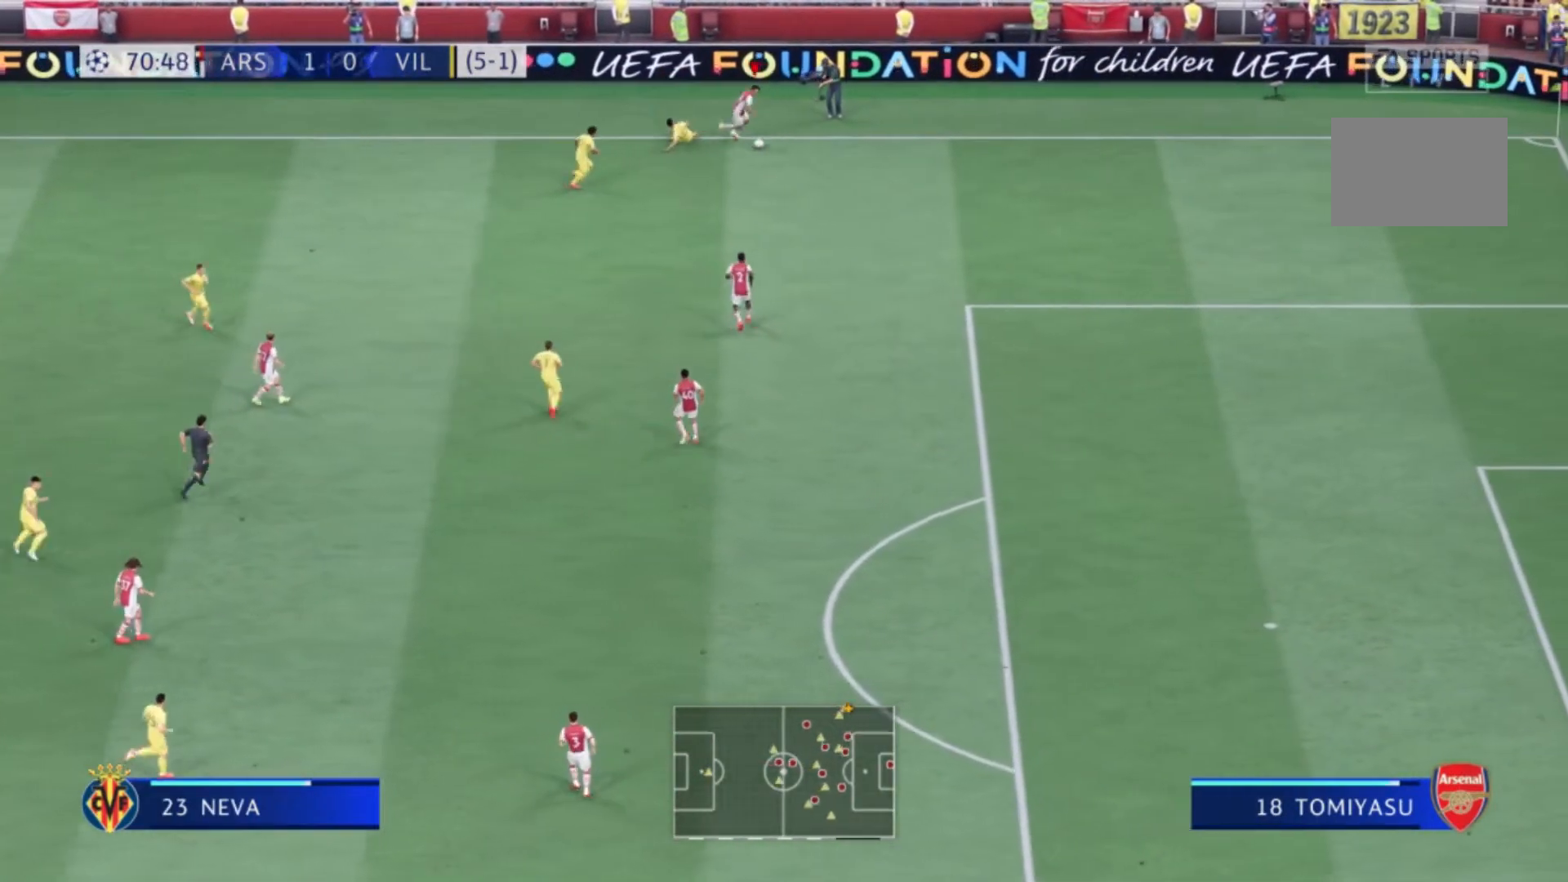
{"buttons": [], "left_stick": "down", "right_stick": "center", "events": [[134, "A", "down"], [200, "left_stick", "down"], [300, "A", "up"]]}
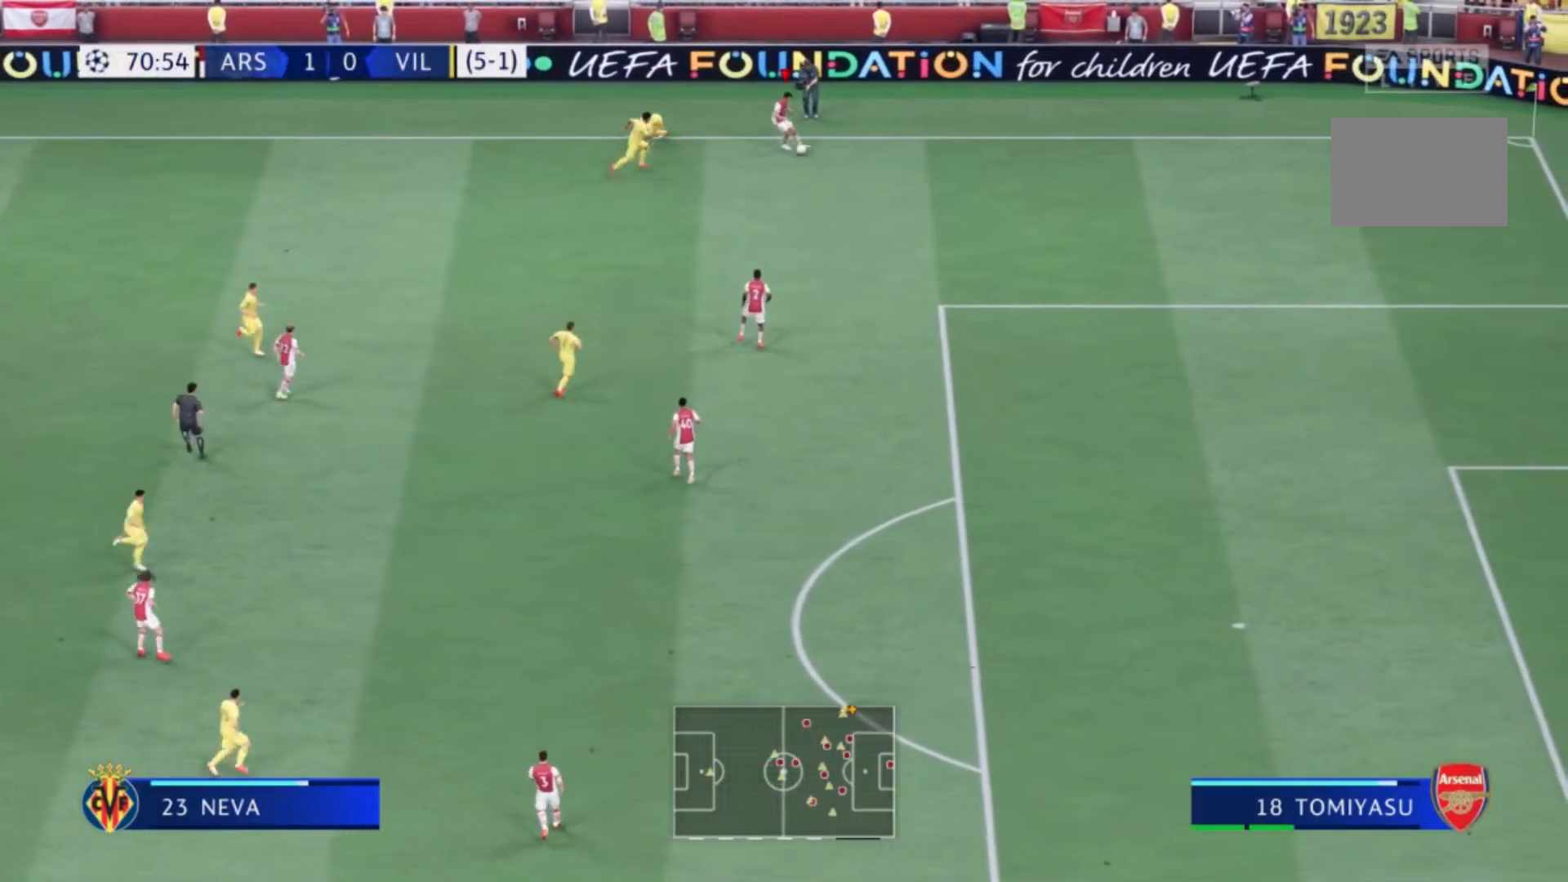
{"buttons": [], "left_stick": "center", "right_stick": "center", "events": [[300, "left_stick", "center"]]}